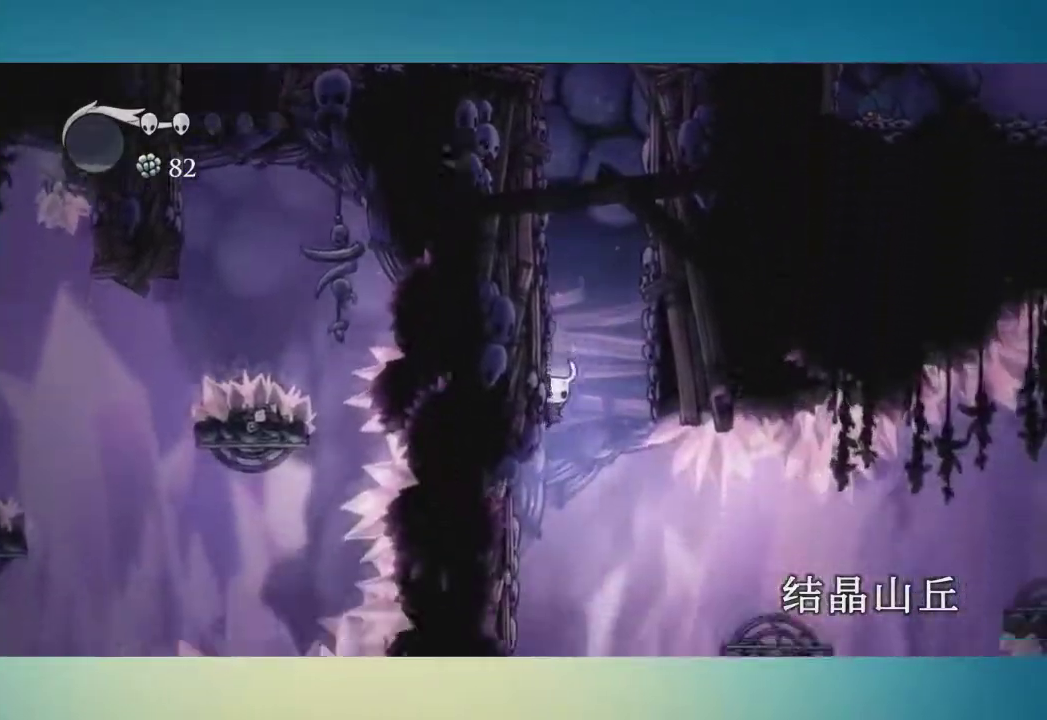
Gameplay with a controller (Xbox layout); each line is a JSON object with the inputs held at the frame after it. "events" lists button and stick changes between this image and that frame as [ms after this image, input, new state], when the widget could be followed in between. This overlay highlights the sticks when they move; stick clicks (L3 R3) are not distinguishable. Not read: A L1 L2 L3 R1 R2 R3.
{"buttons": [], "left_stick": "right", "right_stick": "center", "events": [[367, "left_stick", "right"]]}
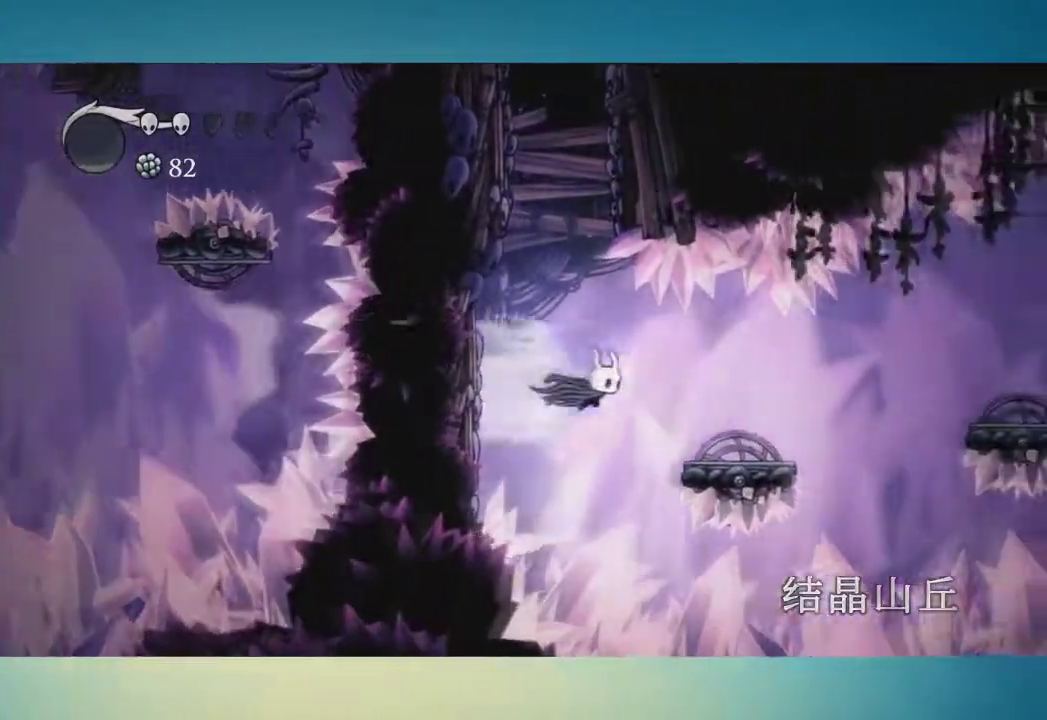
{"buttons": [], "left_stick": "right", "right_stick": "center", "events": []}
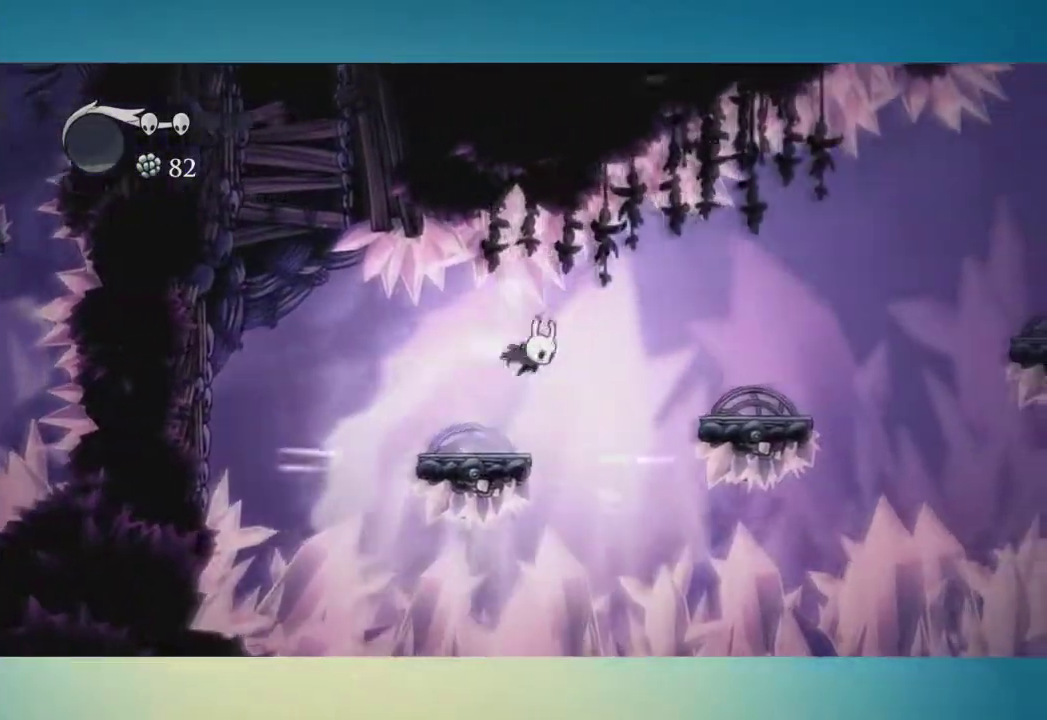
{"buttons": [], "left_stick": "right", "right_stick": "center", "events": [[117, "left_stick", "center"], [500, "left_stick", "right"]]}
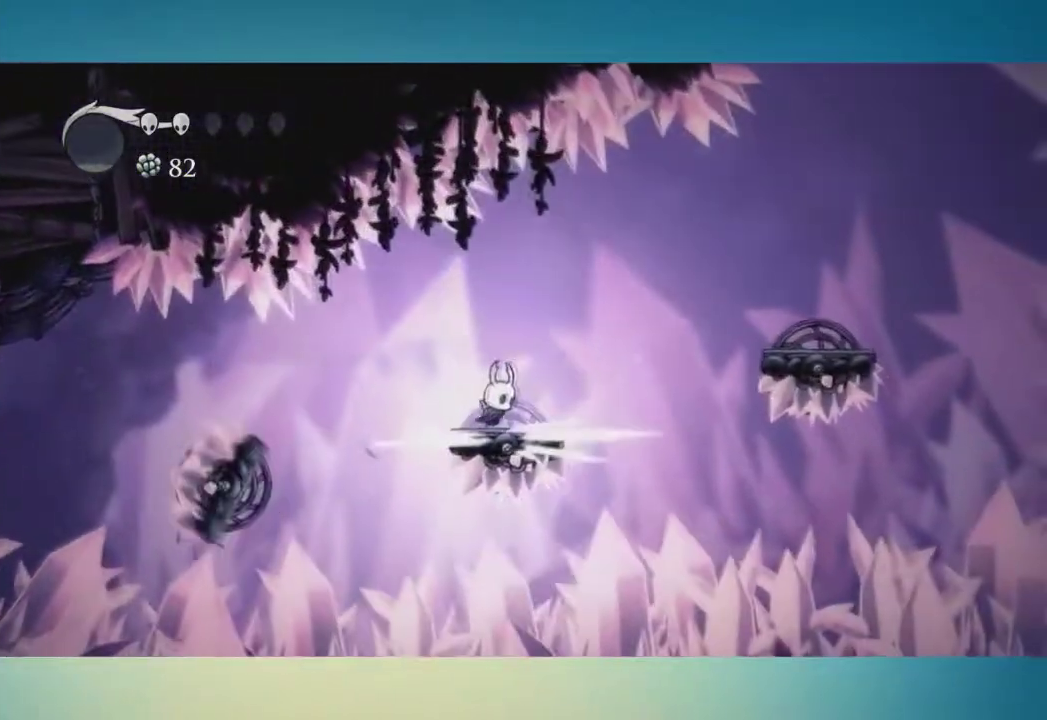
{"buttons": [], "left_stick": "right", "right_stick": "center", "events": []}
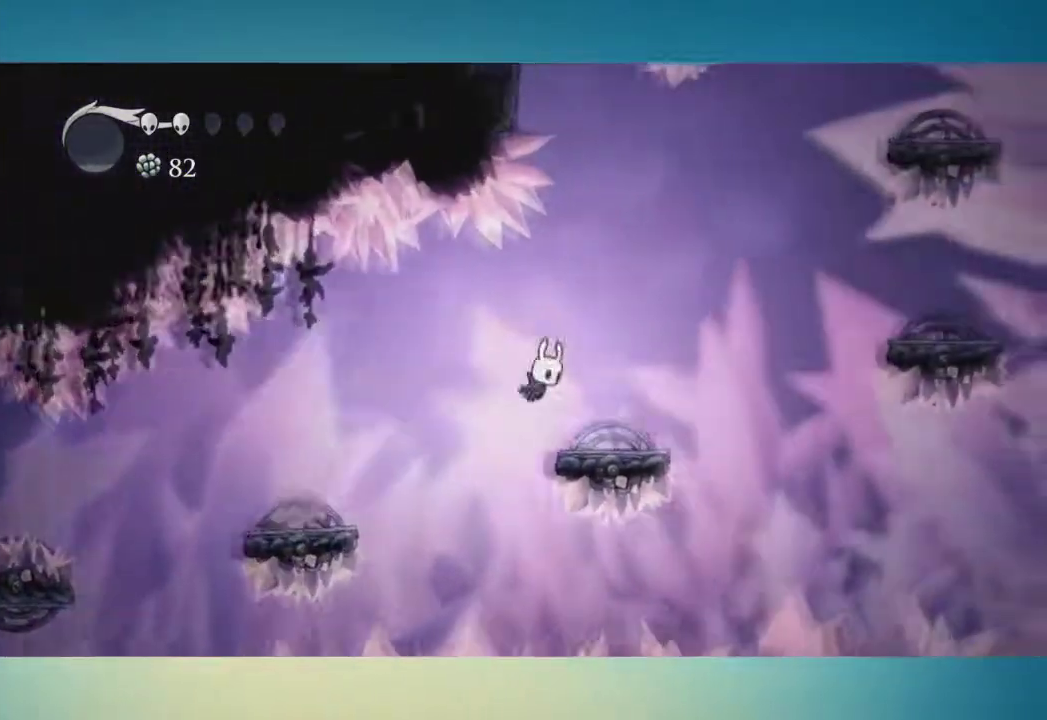
{"buttons": [], "left_stick": "right", "right_stick": "center", "events": []}
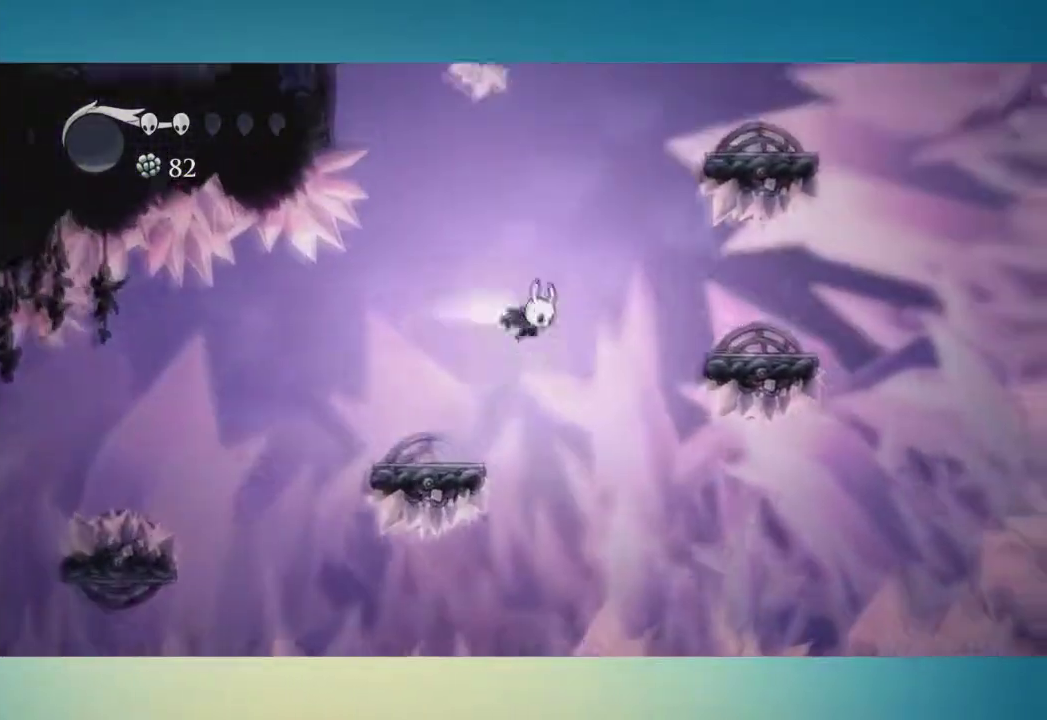
{"buttons": [], "left_stick": "left", "right_stick": "center", "events": [[284, "left_stick", "center"], [417, "left_stick", "left"]]}
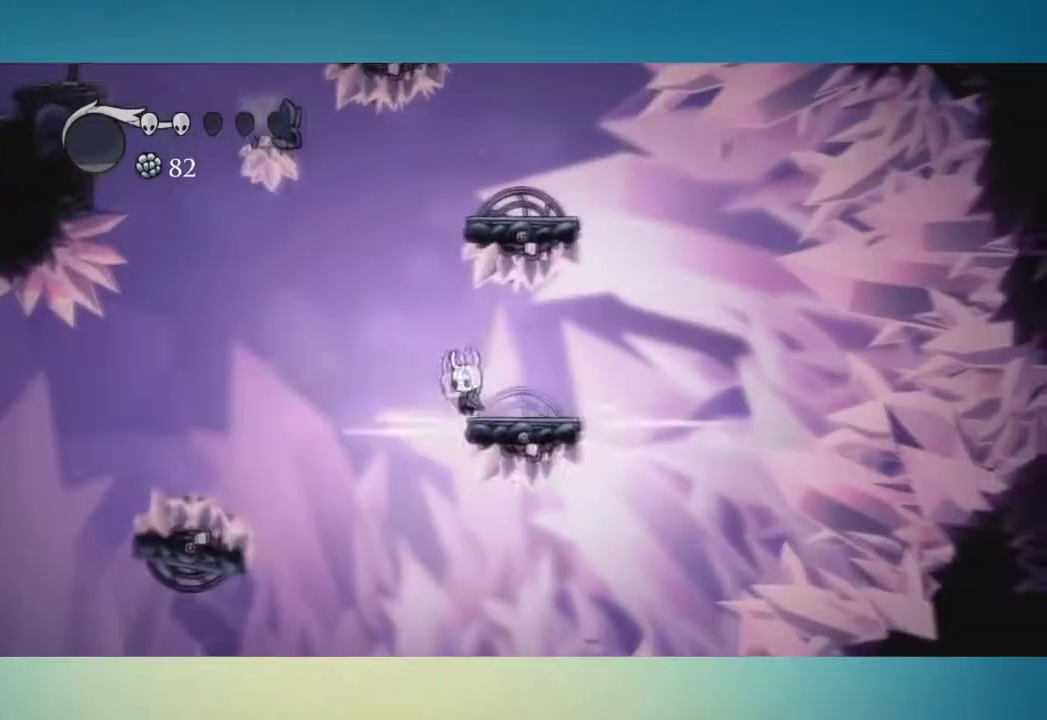
{"buttons": [], "left_stick": "right", "right_stick": "center", "events": [[167, "left_stick", "center"], [283, "left_stick", "right"]]}
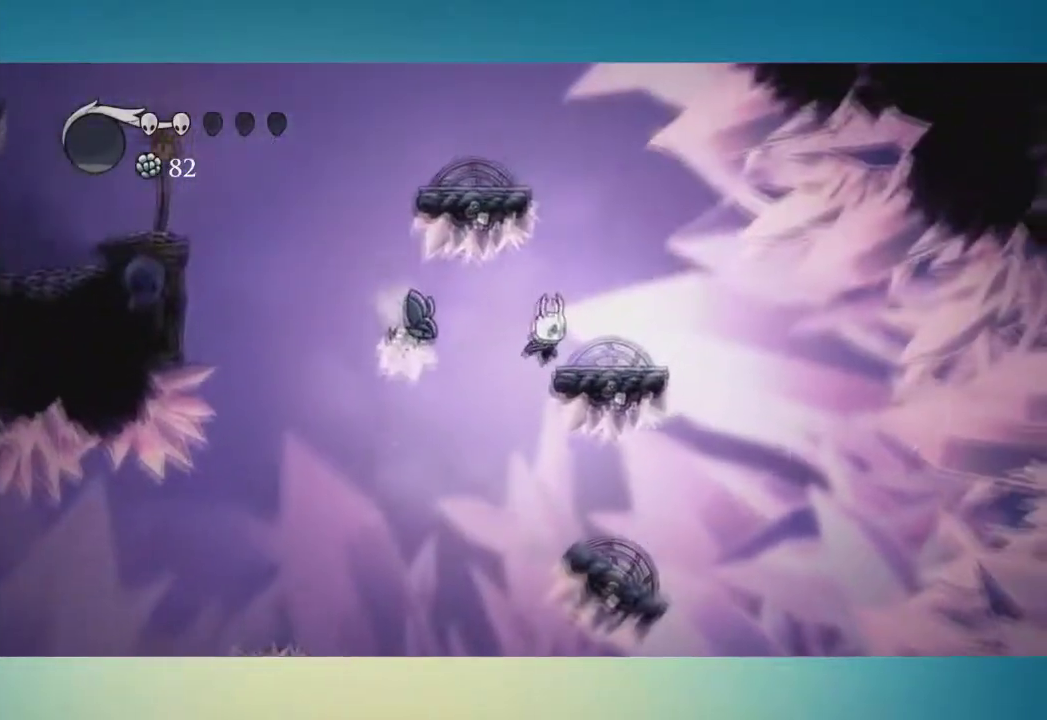
{"buttons": [], "left_stick": "left", "right_stick": "center", "events": [[317, "left_stick", "left"]]}
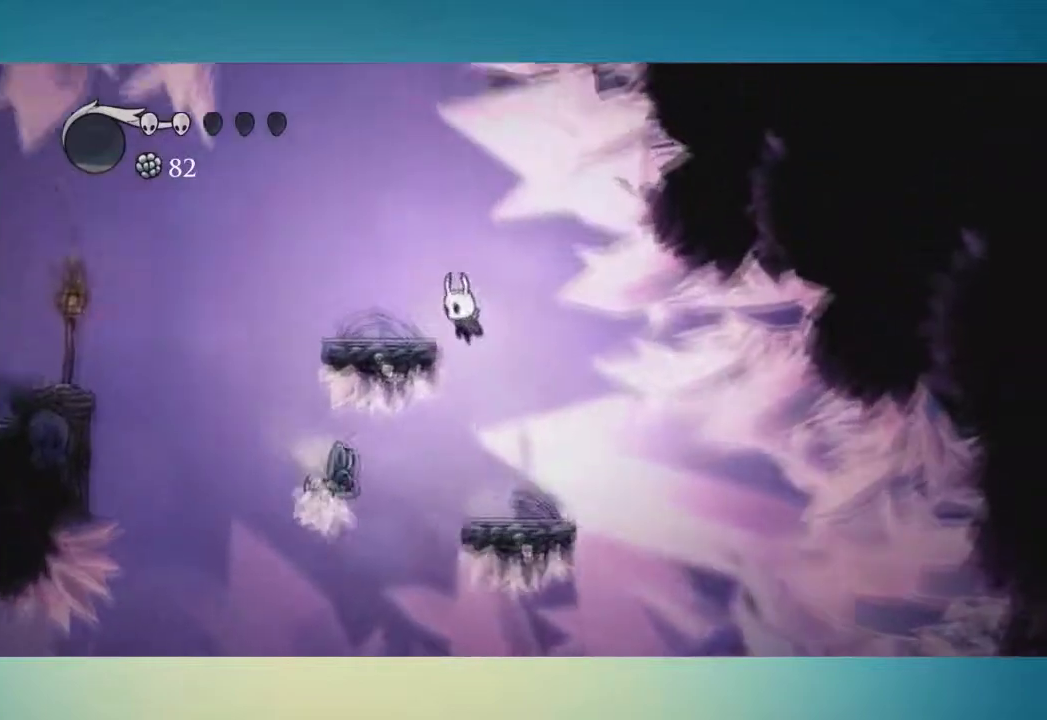
{"buttons": [], "left_stick": "left", "right_stick": "center", "events": []}
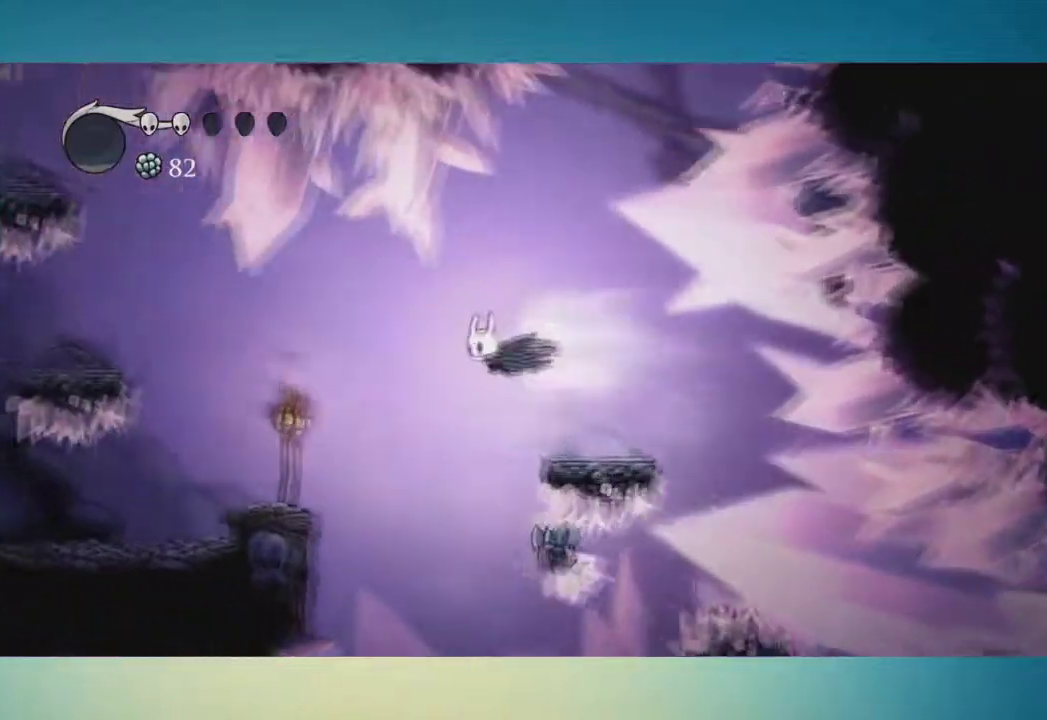
{"buttons": [], "left_stick": "left", "right_stick": "center", "events": []}
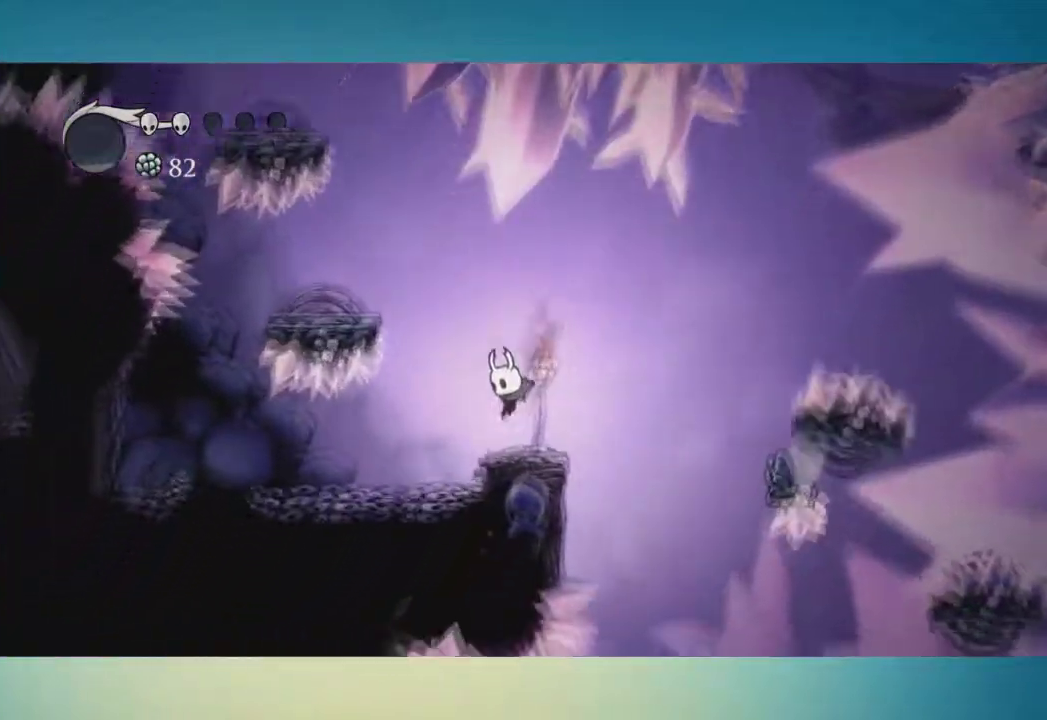
{"buttons": [], "left_stick": "left", "right_stick": "center", "events": []}
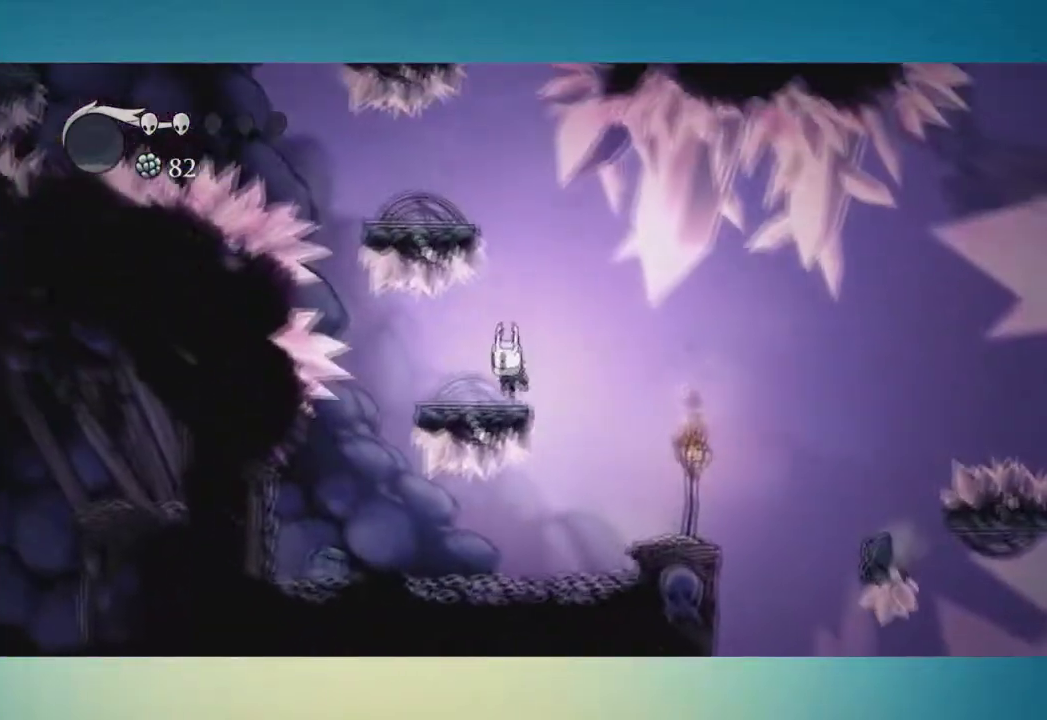
{"buttons": [], "left_stick": "left", "right_stick": "center", "events": [[34, "left_stick", "center"], [317, "left_stick", "left"]]}
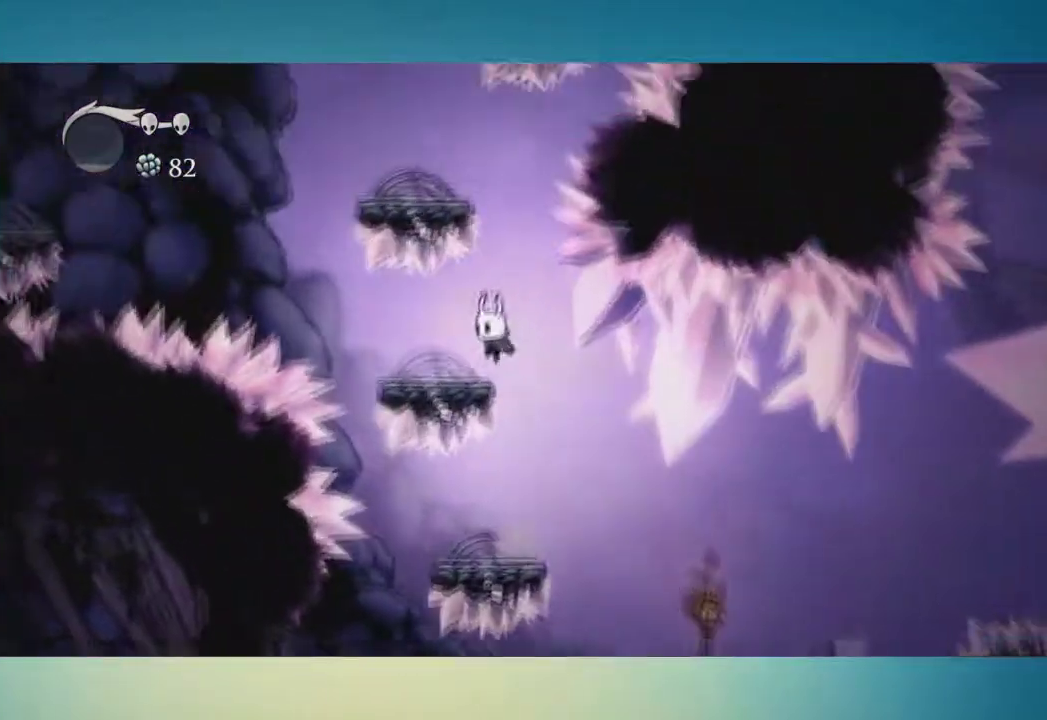
{"buttons": [], "left_stick": "left", "right_stick": "center", "events": [[67, "left_stick", "down-left"], [117, "left_stick", "center"], [200, "left_stick", "right"], [384, "left_stick", "center"], [450, "left_stick", "left"]]}
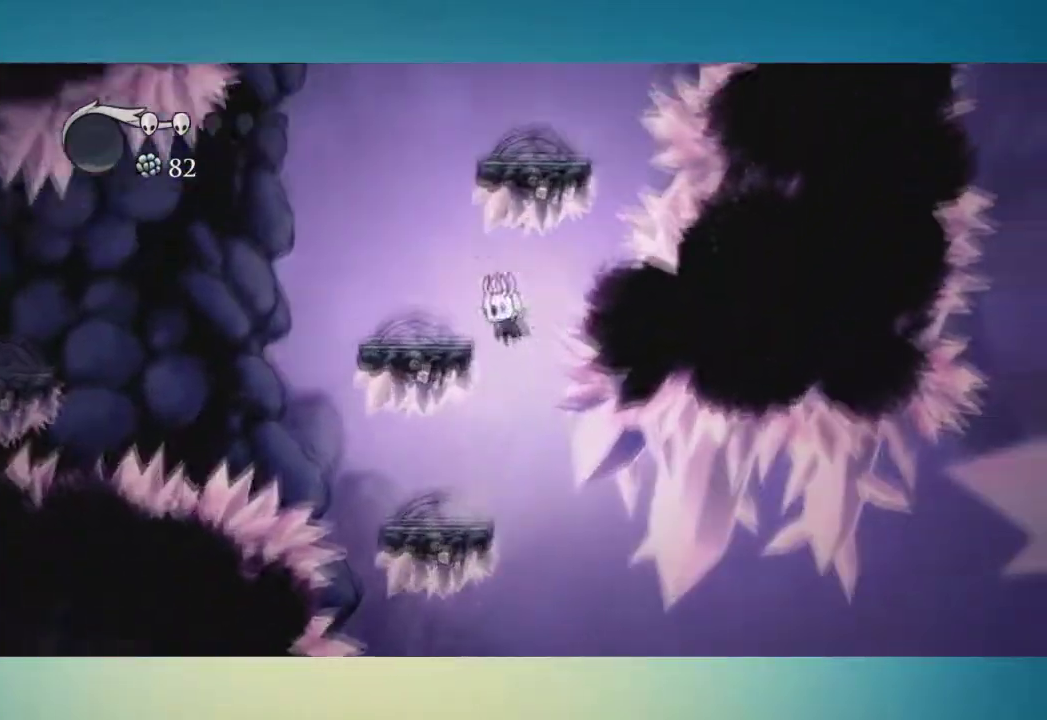
{"buttons": [], "left_stick": "center", "right_stick": "center", "events": [[284, "left_stick", "center"]]}
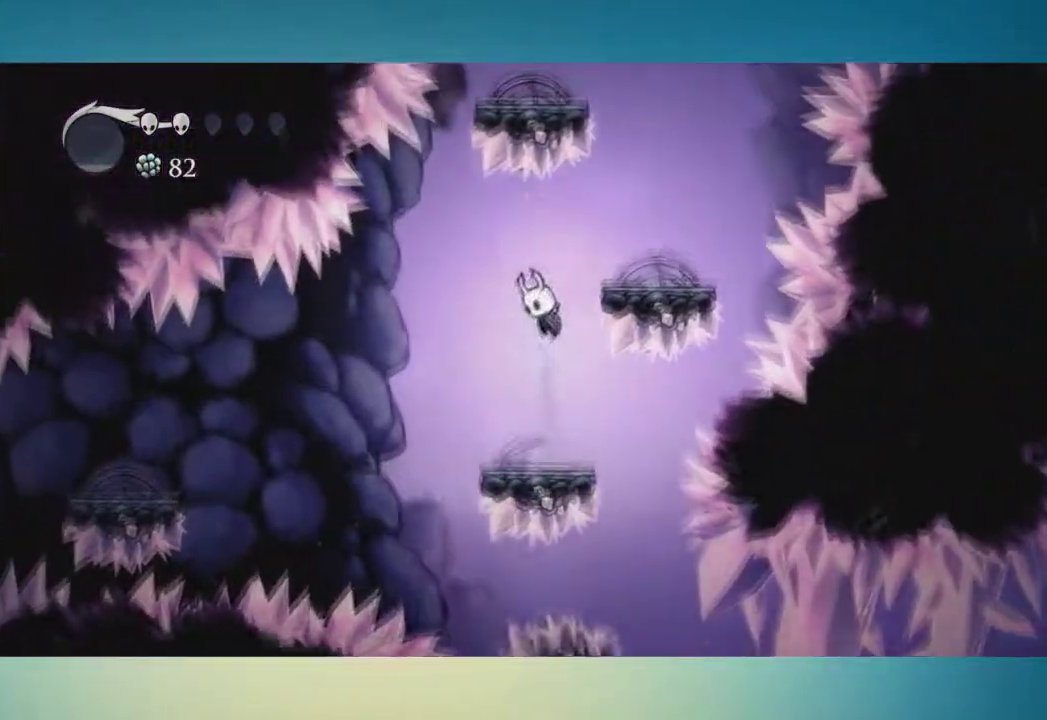
{"buttons": [], "left_stick": "center", "right_stick": "center", "events": [[84, "left_stick", "right"], [334, "left_stick", "center"]]}
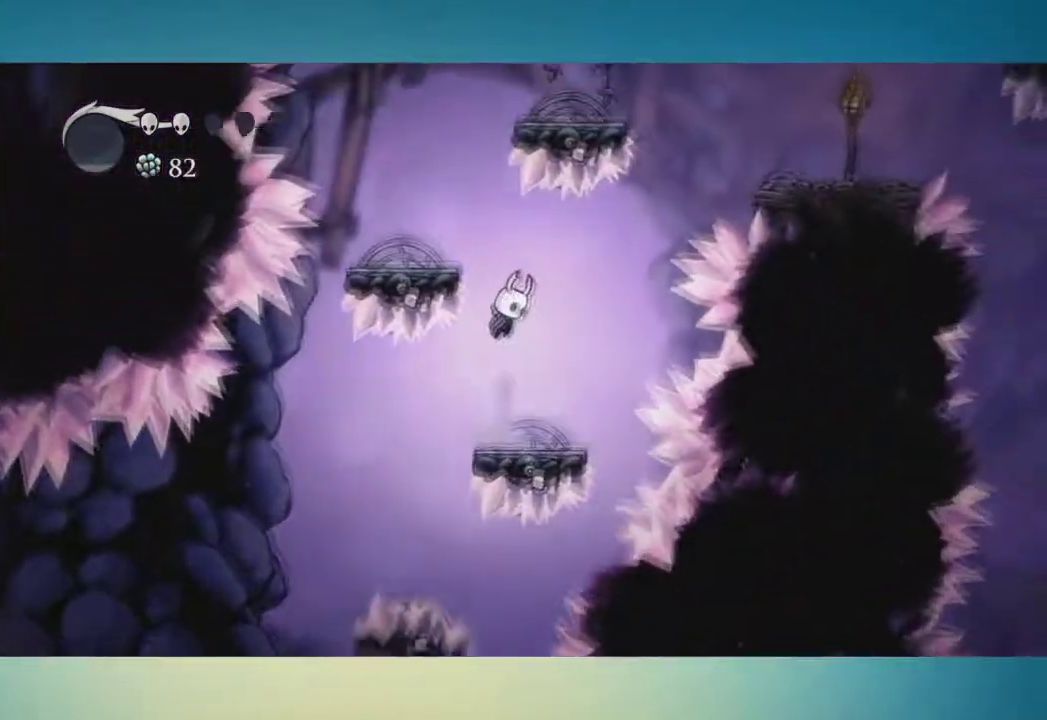
{"buttons": [], "left_stick": "left", "right_stick": "center", "events": [[100, "left_stick", "left"]]}
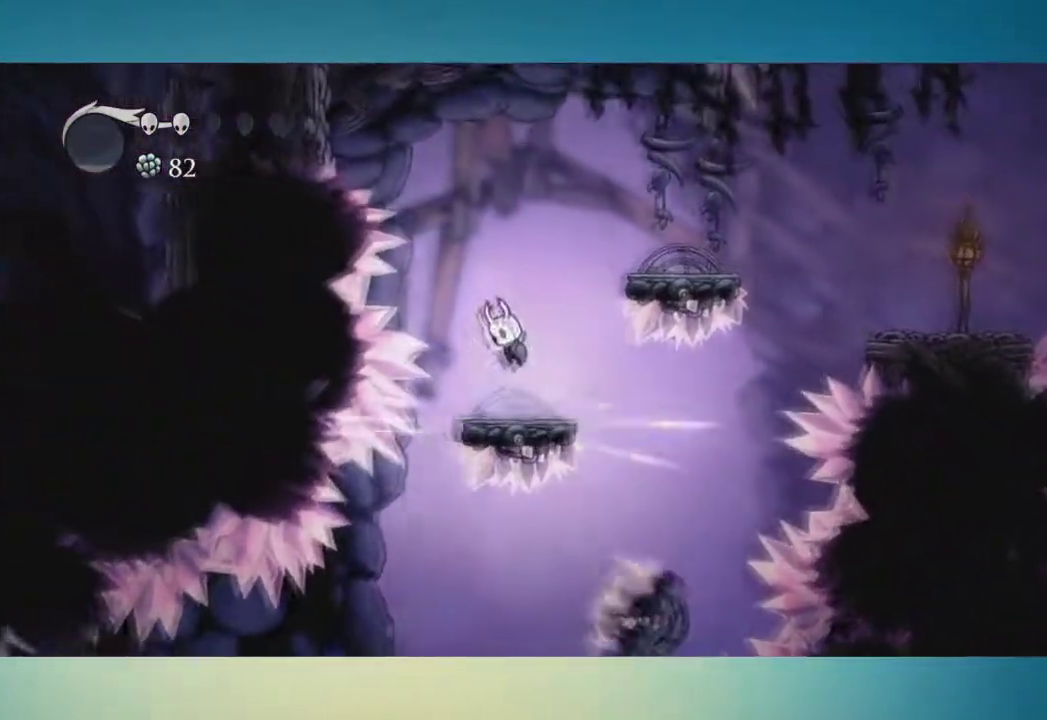
{"buttons": ["X"], "left_stick": "down-left", "right_stick": "center", "events": [[100, "left_stick", "down-left"], [384, "X", "down"]]}
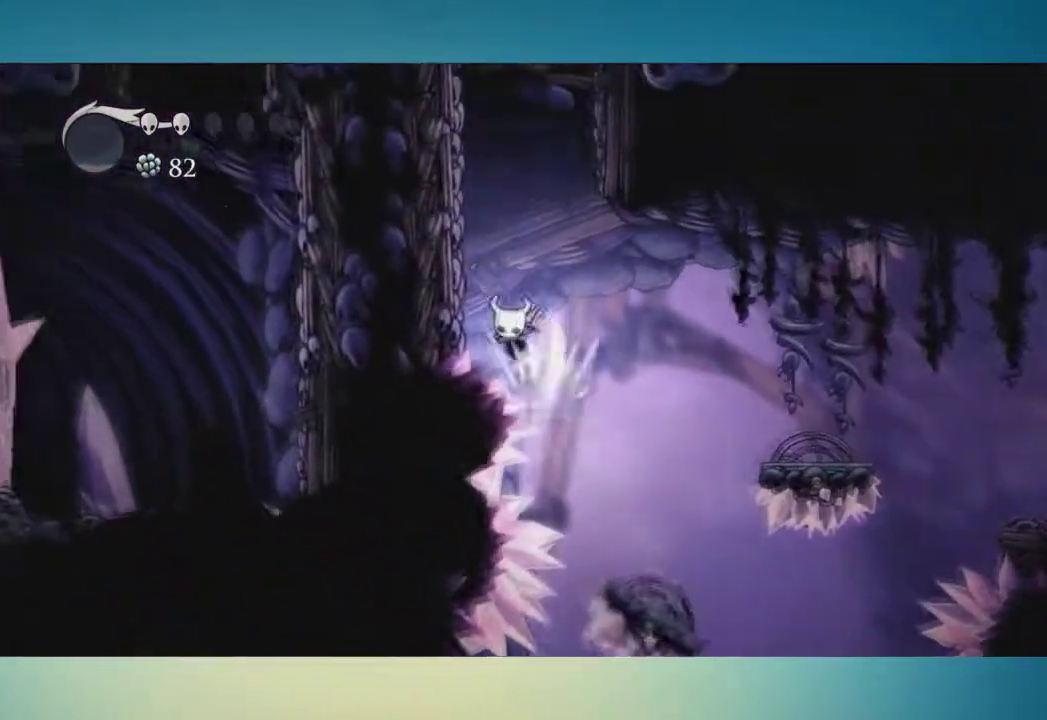
{"buttons": [], "left_stick": "down-left", "right_stick": "center", "events": [[16, "X", "up"]]}
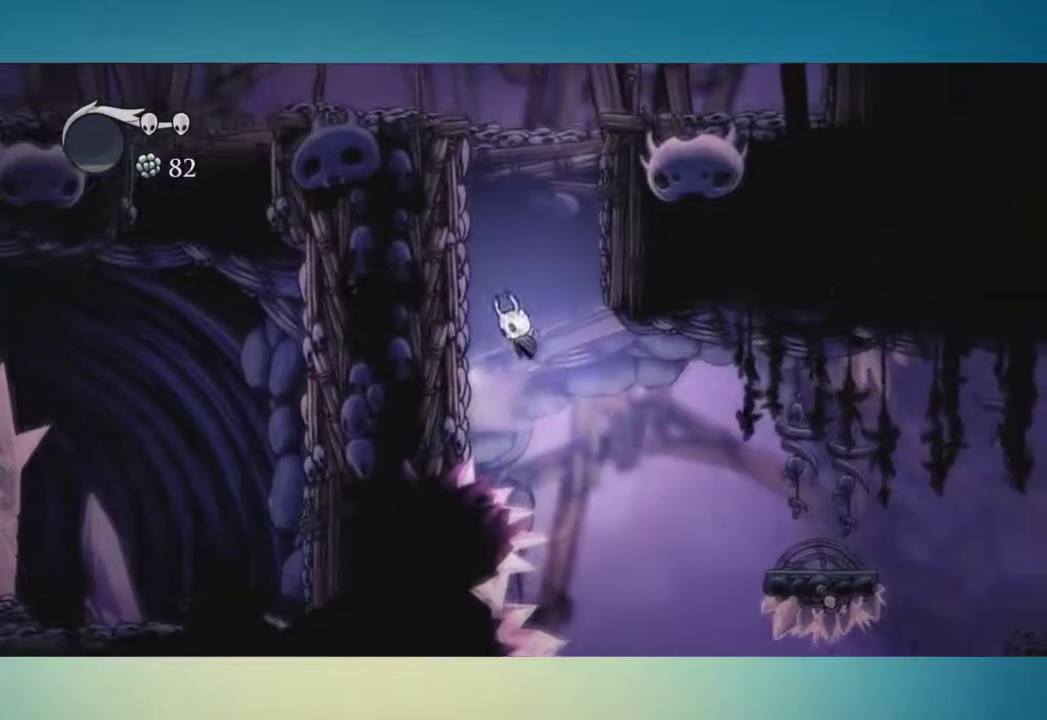
{"buttons": [], "left_stick": "down-left", "right_stick": "center", "events": []}
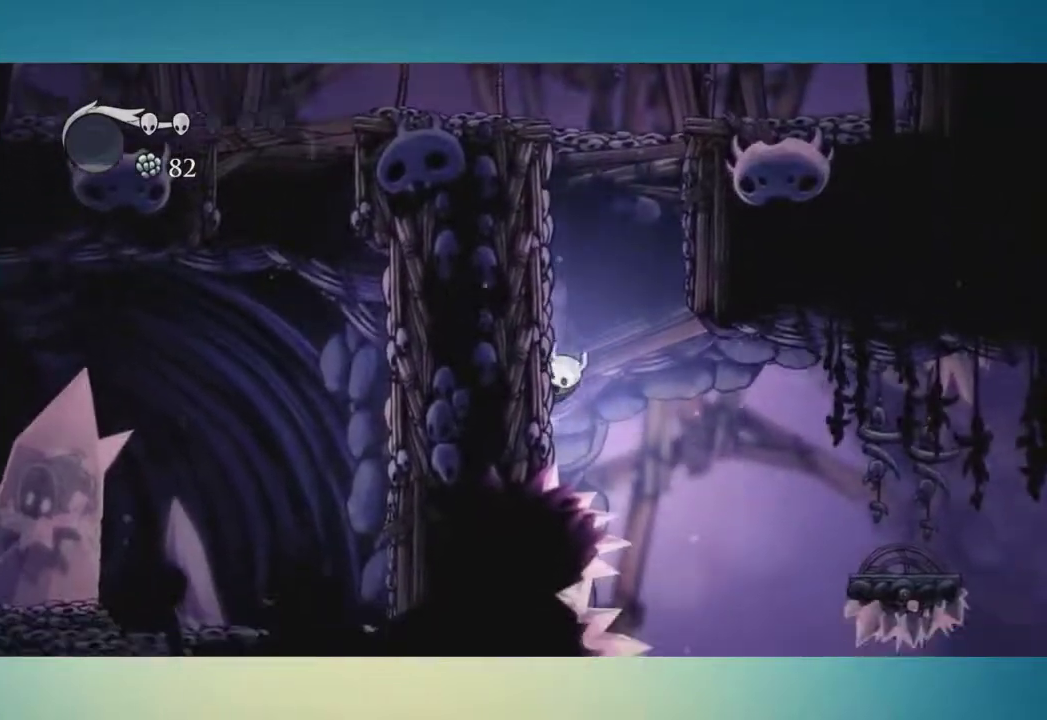
{"buttons": [], "left_stick": "down-left", "right_stick": "center", "events": []}
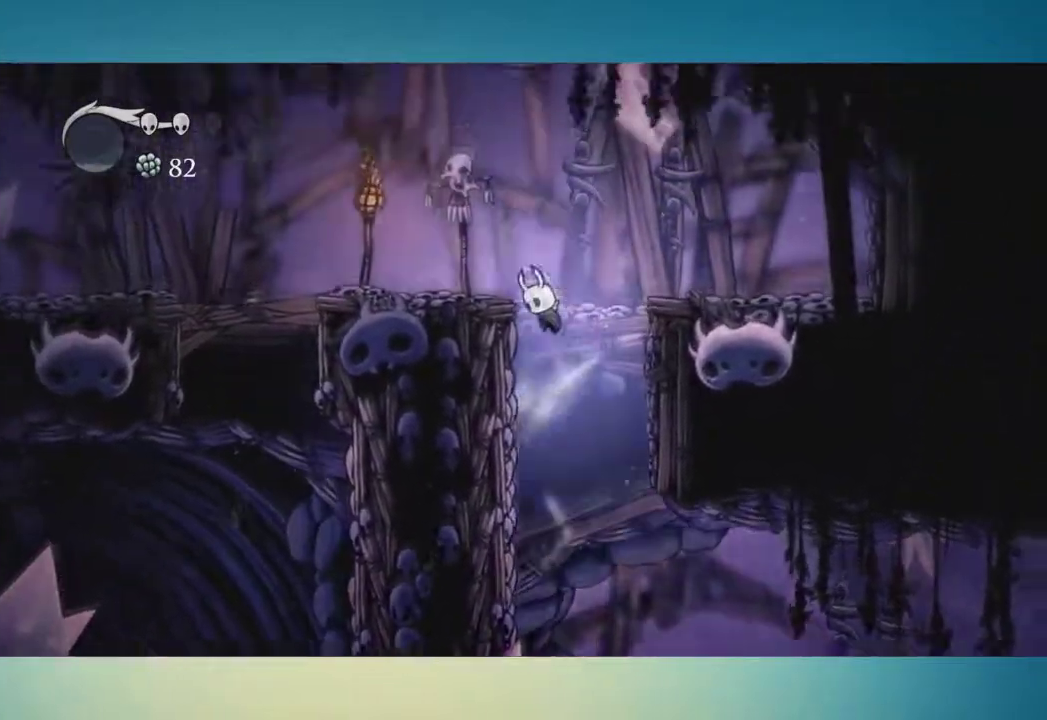
{"buttons": [], "left_stick": "down-left", "right_stick": "center", "events": [[401, "X", "down"], [467, "X", "up"]]}
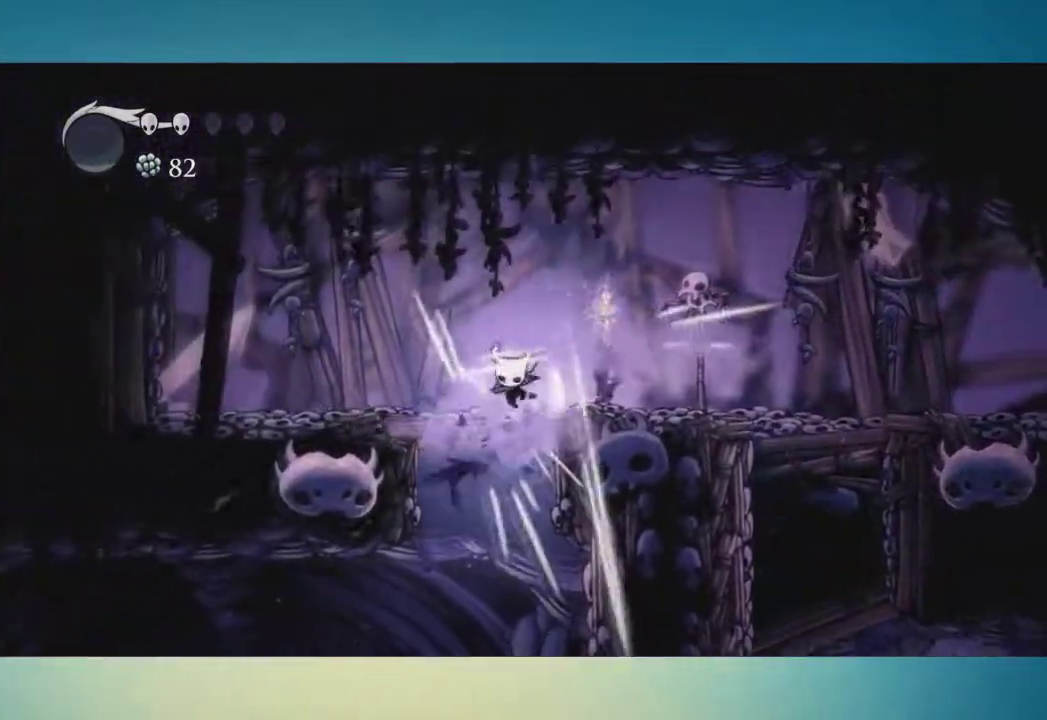
{"buttons": [], "left_stick": "left", "right_stick": "center", "events": [[467, "left_stick", "left"]]}